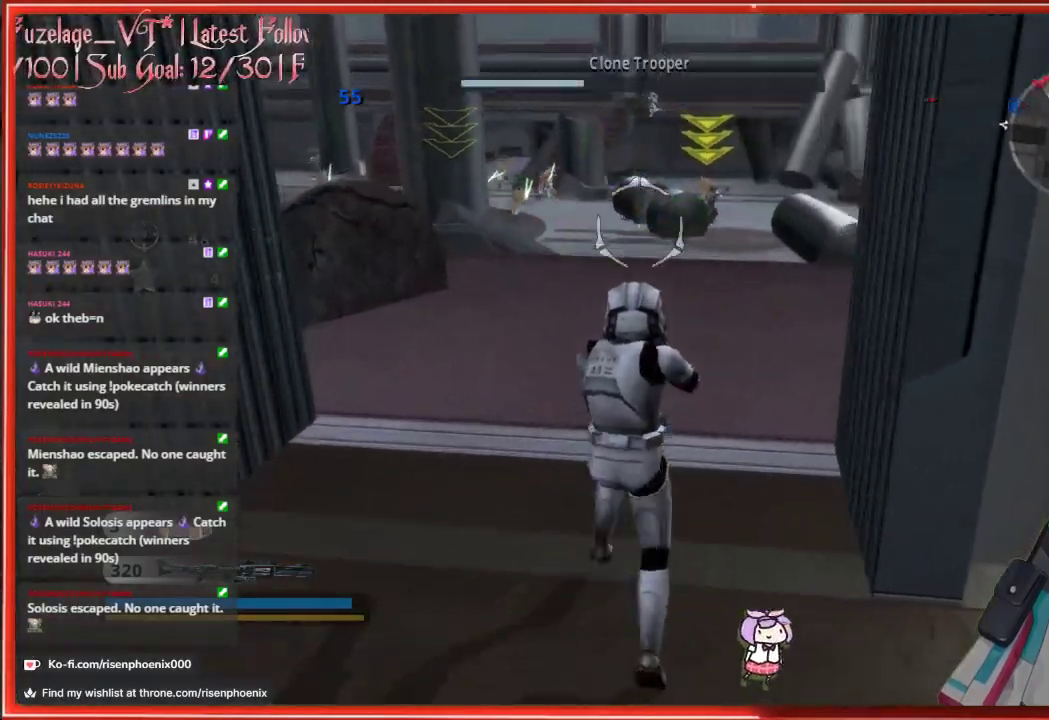
Gameplay with a controller (Xbox layout); each line is a JSON object with the inputs held at the frame after it. "events" lists button and stick changes between this image and that frame as [ms after this image, input, new state], when the widget could be followed in between.
{"buttons": [], "left_stick": "up", "right_stick": "center", "events": []}
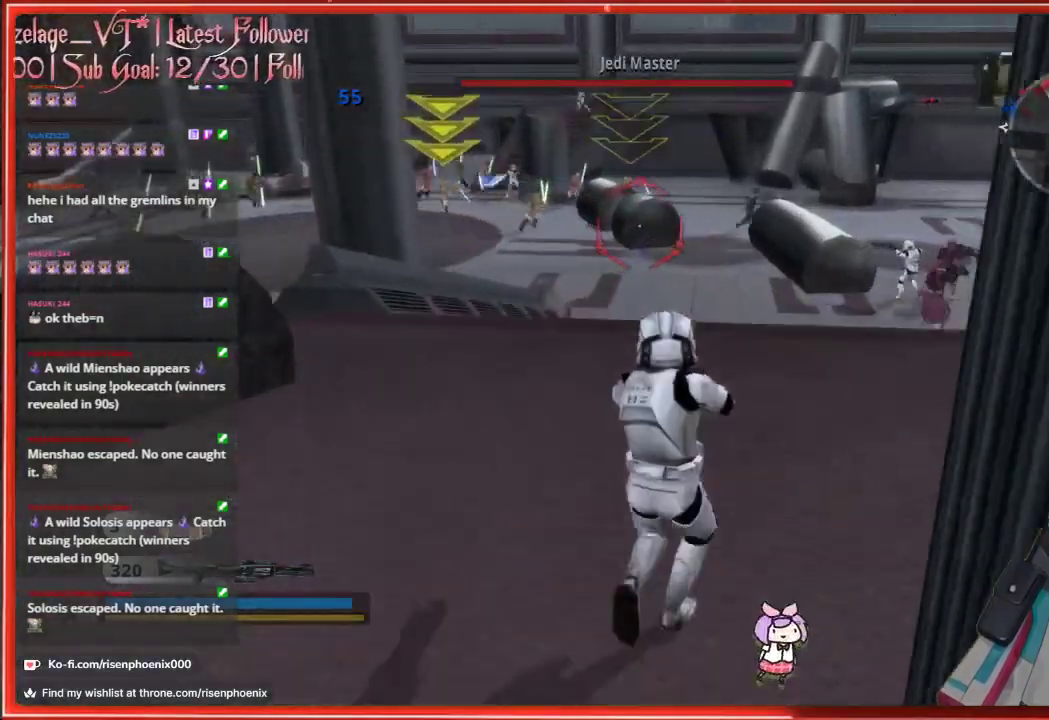
{"buttons": [], "left_stick": "up", "right_stick": "center", "events": []}
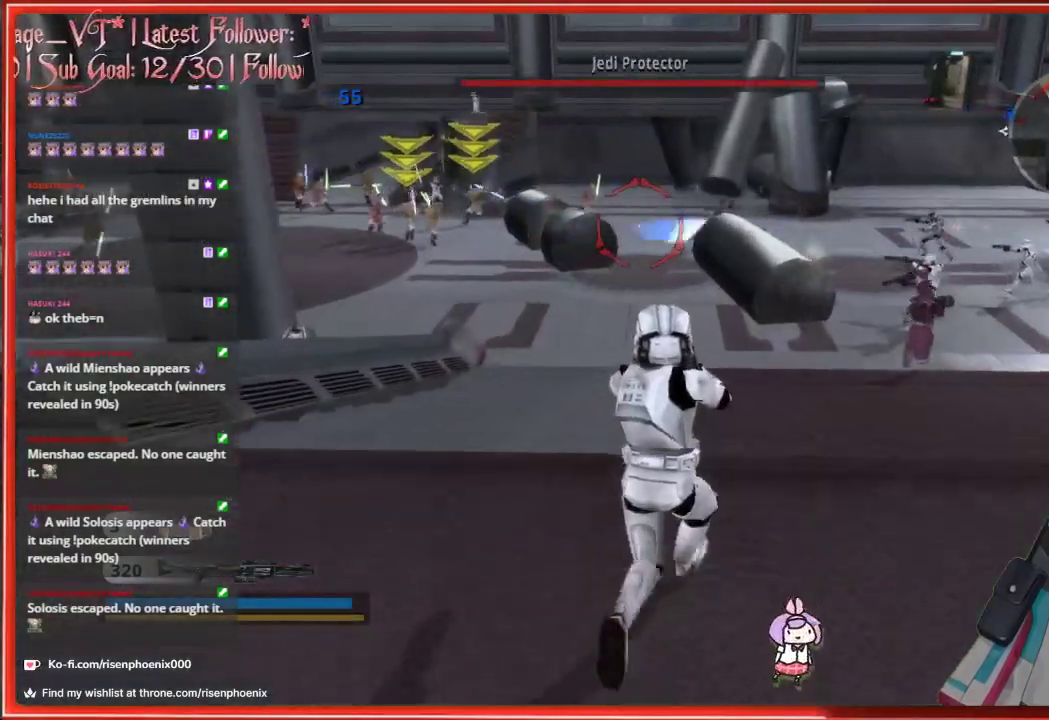
{"buttons": [], "left_stick": "up-right", "right_stick": "center", "events": [[317, "left_stick", "up-right"]]}
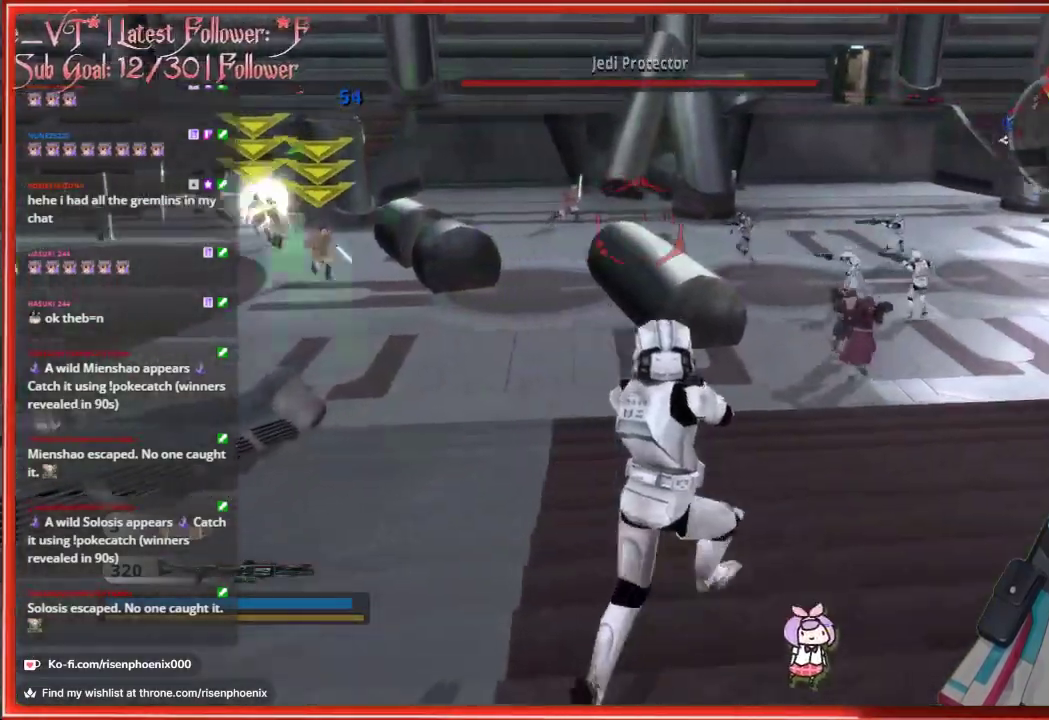
{"buttons": [], "left_stick": "up", "right_stick": "center", "events": [[33, "right_stick", "down-right"], [100, "left_stick", "up"], [183, "right_stick", "center"]]}
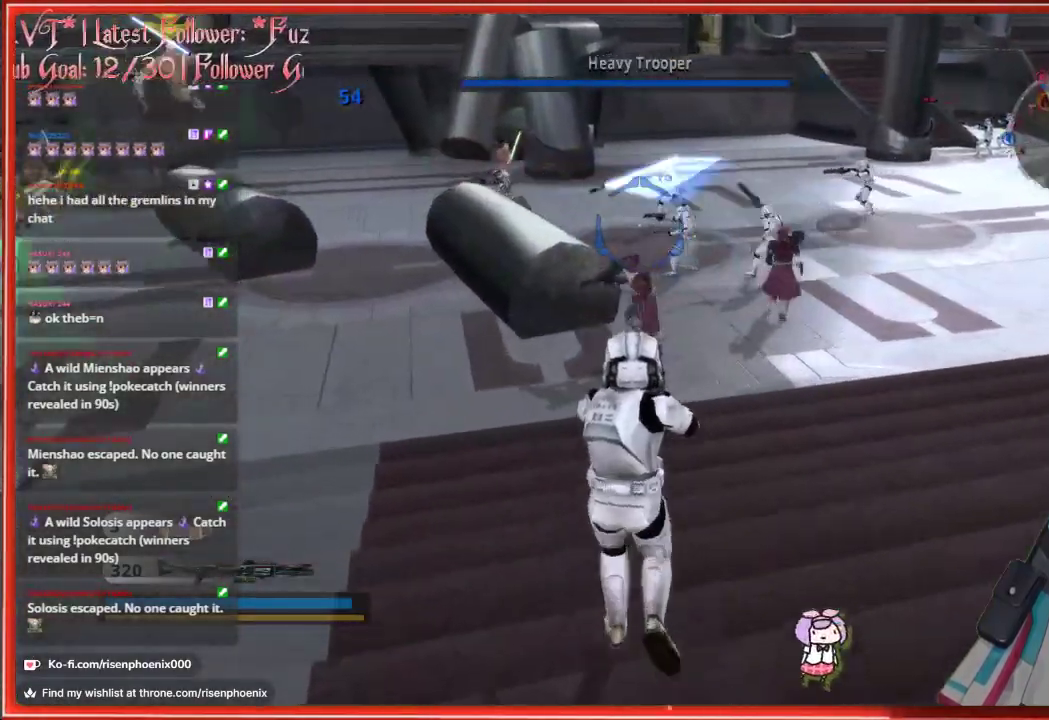
{"buttons": [], "left_stick": "up", "right_stick": "up-left", "events": [[333, "right_stick", "up-left"]]}
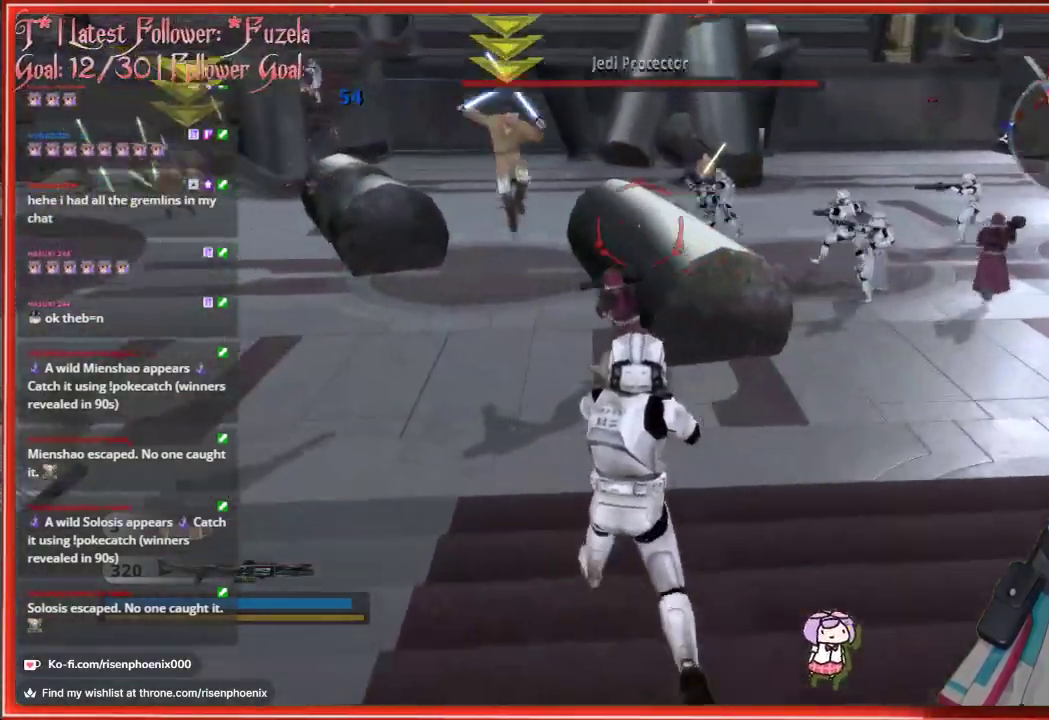
{"buttons": [], "left_stick": "down", "right_stick": "down-right", "events": [[133, "right_stick", "center"], [233, "R2", "down"], [300, "left_stick", "down"], [317, "right_stick", "down-right"], [350, "R2", "up"]]}
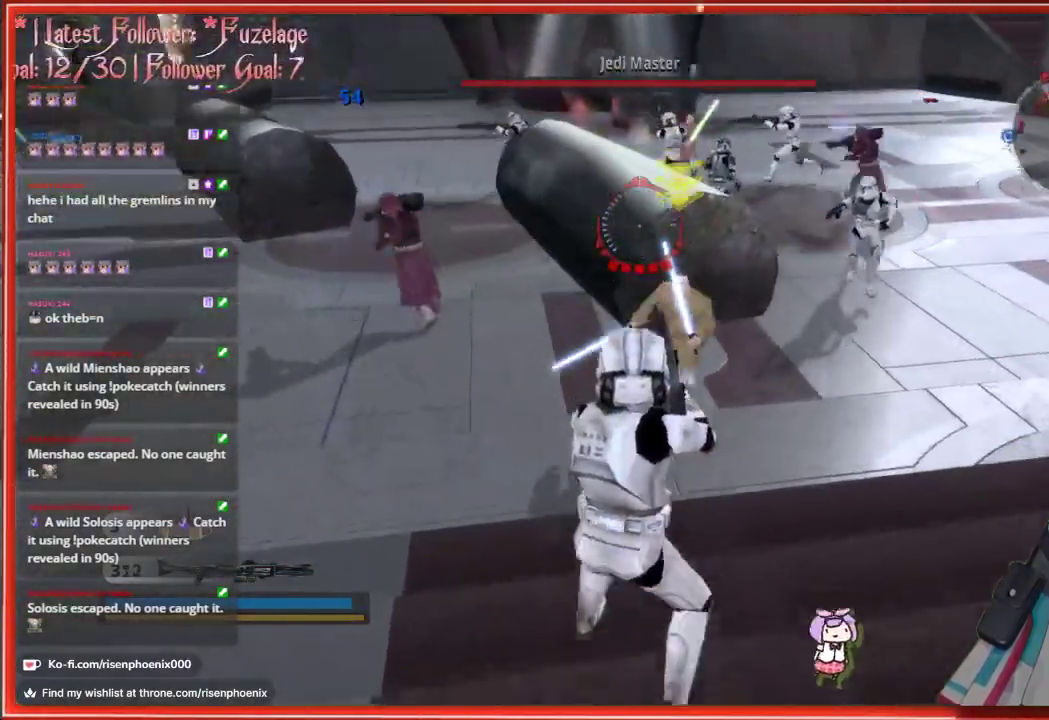
{"buttons": ["A"], "left_stick": "down", "right_stick": "center", "events": [[33, "right_stick", "center"], [183, "right_stick", "down"], [350, "right_stick", "center"], [450, "A", "down"]]}
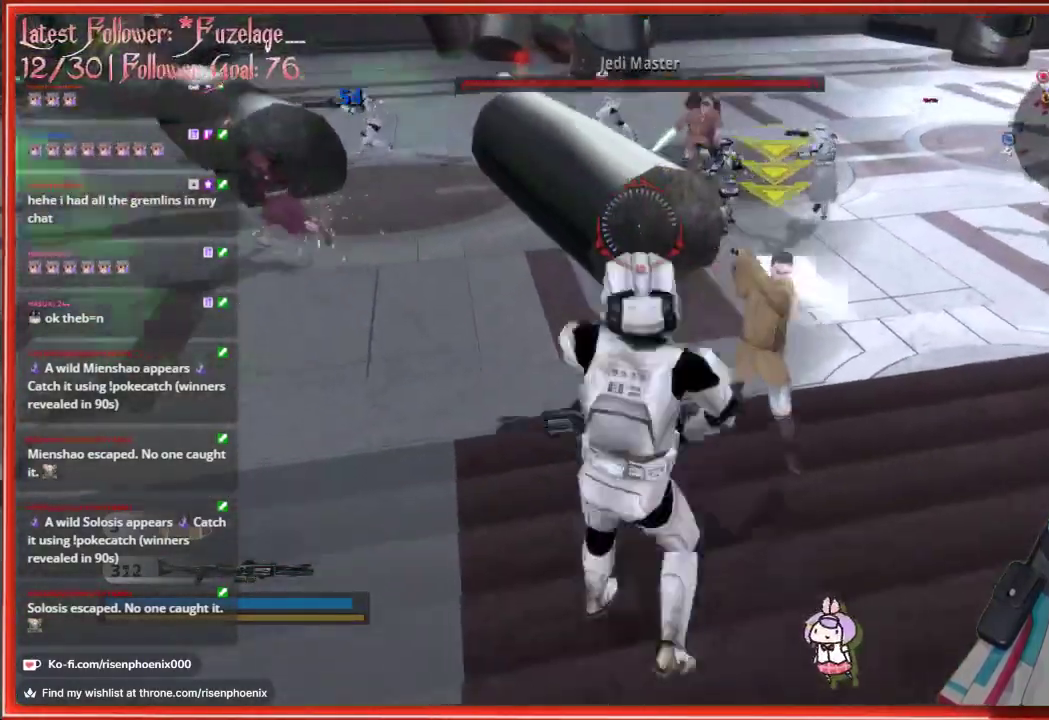
{"buttons": [], "left_stick": "down", "right_stick": "down-right", "events": [[50, "A", "up"], [250, "right_stick", "down-right"]]}
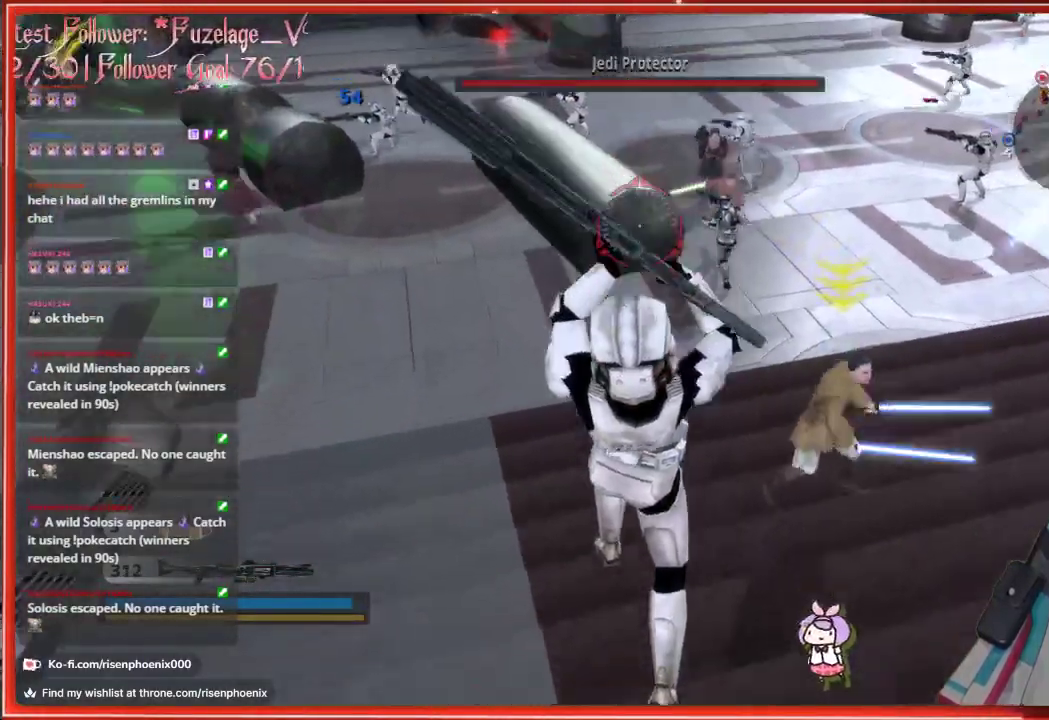
{"buttons": [], "left_stick": "down", "right_stick": "right", "events": [[133, "right_stick", "right"]]}
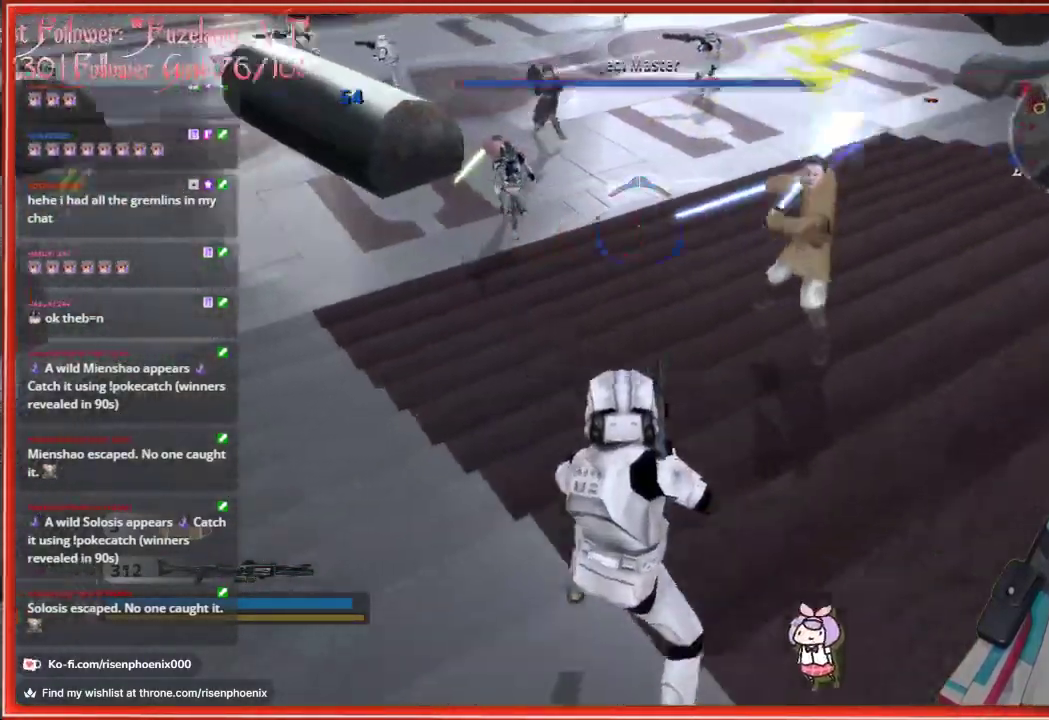
{"buttons": [], "left_stick": "down", "right_stick": "center", "events": [[250, "R2", "down"], [267, "right_stick", "up"], [367, "R2", "up"], [367, "right_stick", "center"]]}
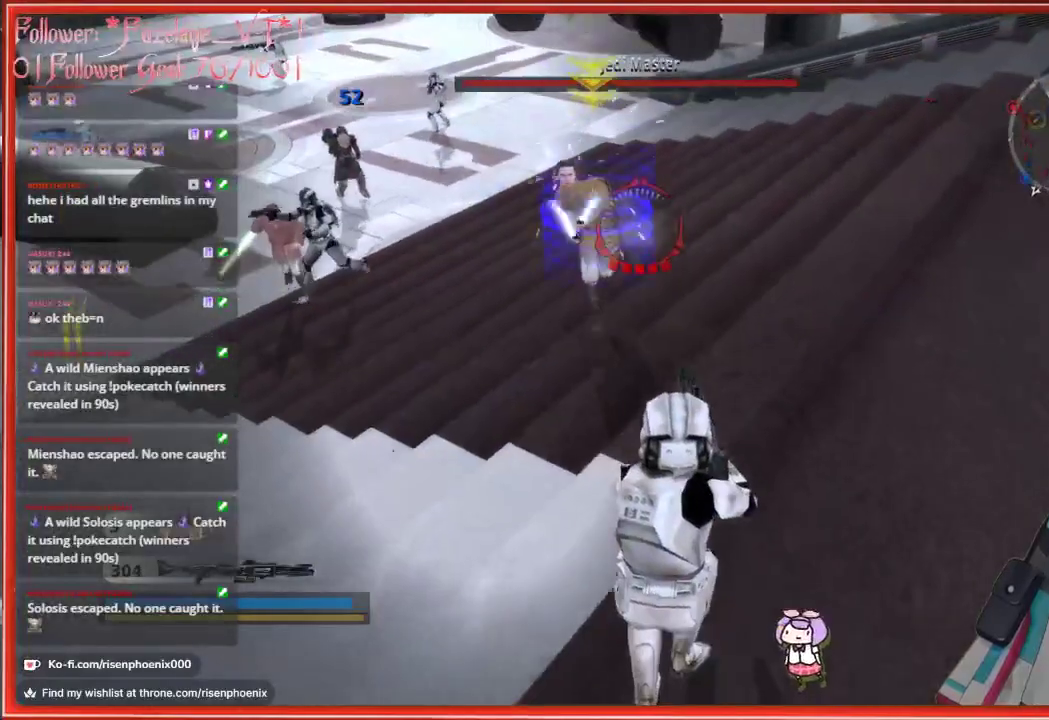
{"buttons": [], "left_stick": "down-right", "right_stick": "center", "events": [[17, "left_stick", "down-right"], [150, "left_stick", "right"], [150, "right_stick", "up-left"], [367, "right_stick", "left"], [417, "left_stick", "down-right"], [467, "right_stick", "center"]]}
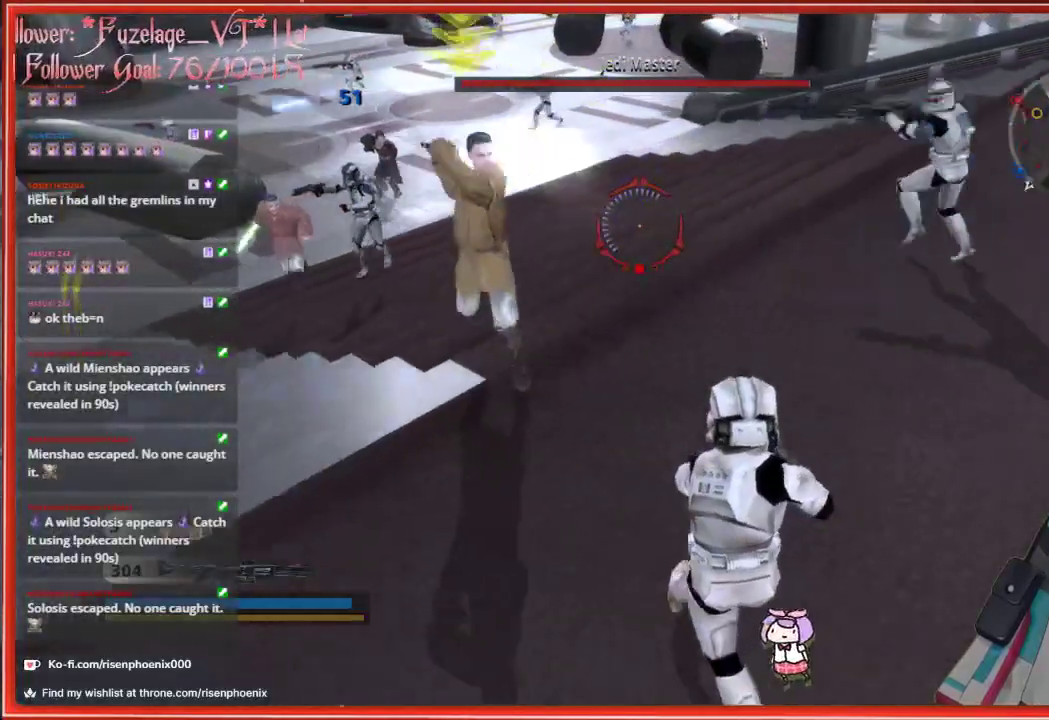
{"buttons": [], "left_stick": "down-right", "right_stick": "left", "events": [[67, "A", "down"], [117, "A", "up"], [467, "right_stick", "left"]]}
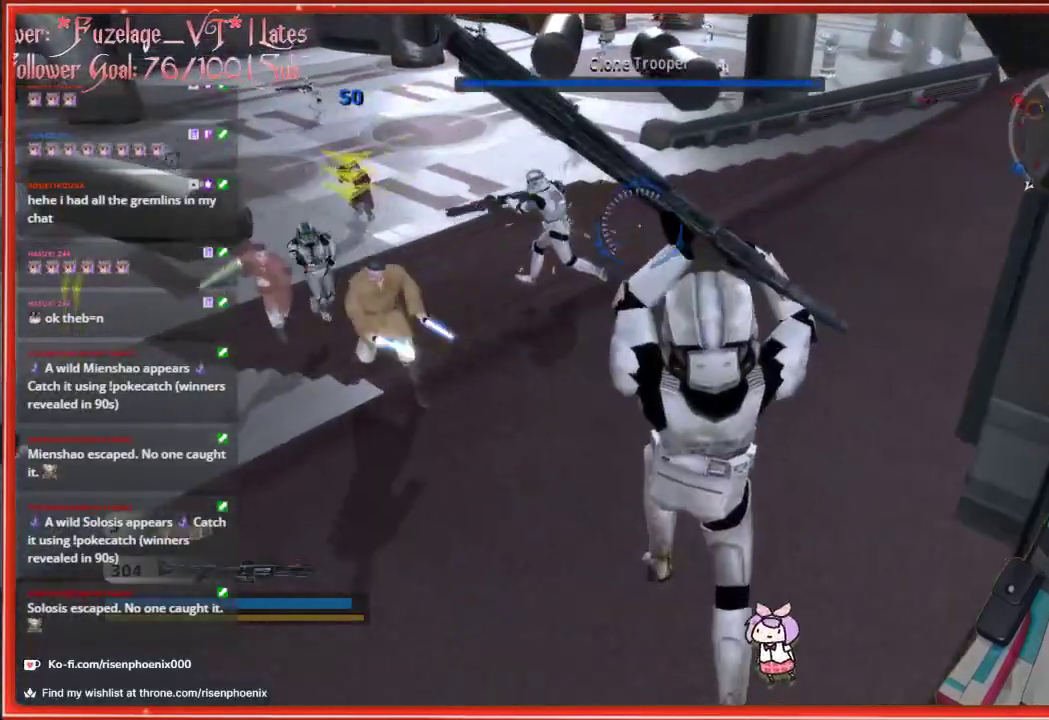
{"buttons": [], "left_stick": "down-right", "right_stick": "up-left", "events": [[450, "right_stick", "up-left"]]}
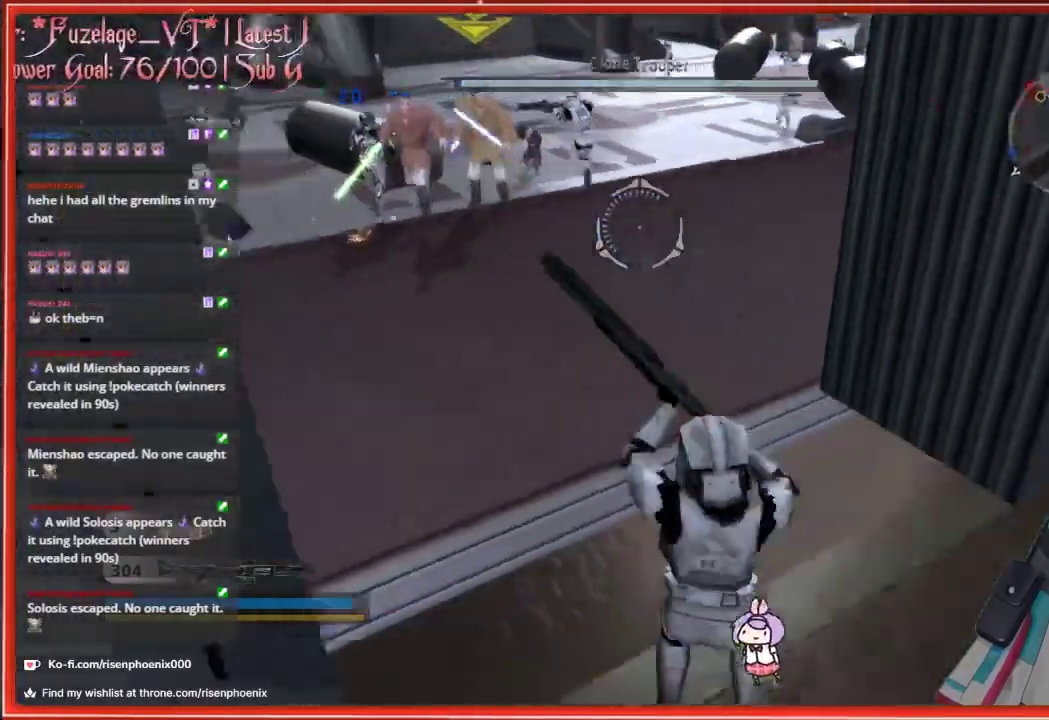
{"buttons": [], "left_stick": "center", "right_stick": "up", "events": [[217, "right_stick", "center"], [250, "left_stick", "center"], [367, "right_stick", "up"]]}
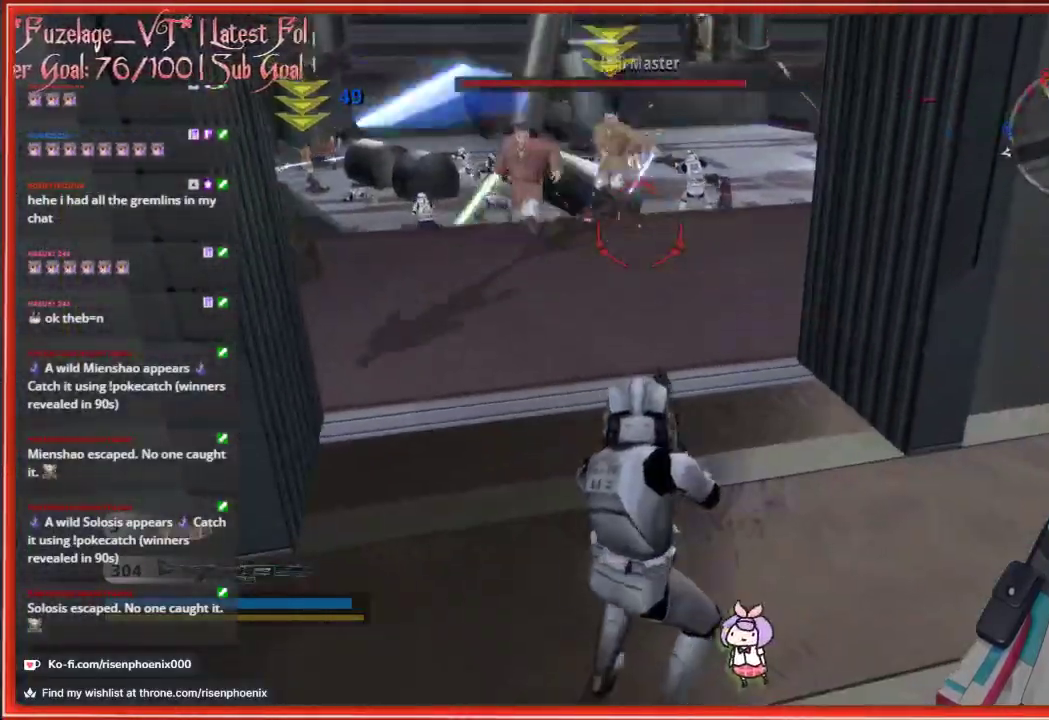
{"buttons": [], "left_stick": "down", "right_stick": "center", "events": [[33, "left_stick", "down"], [133, "right_stick", "up-left"], [317, "R2", "down"], [467, "right_stick", "center"], [483, "R2", "up"]]}
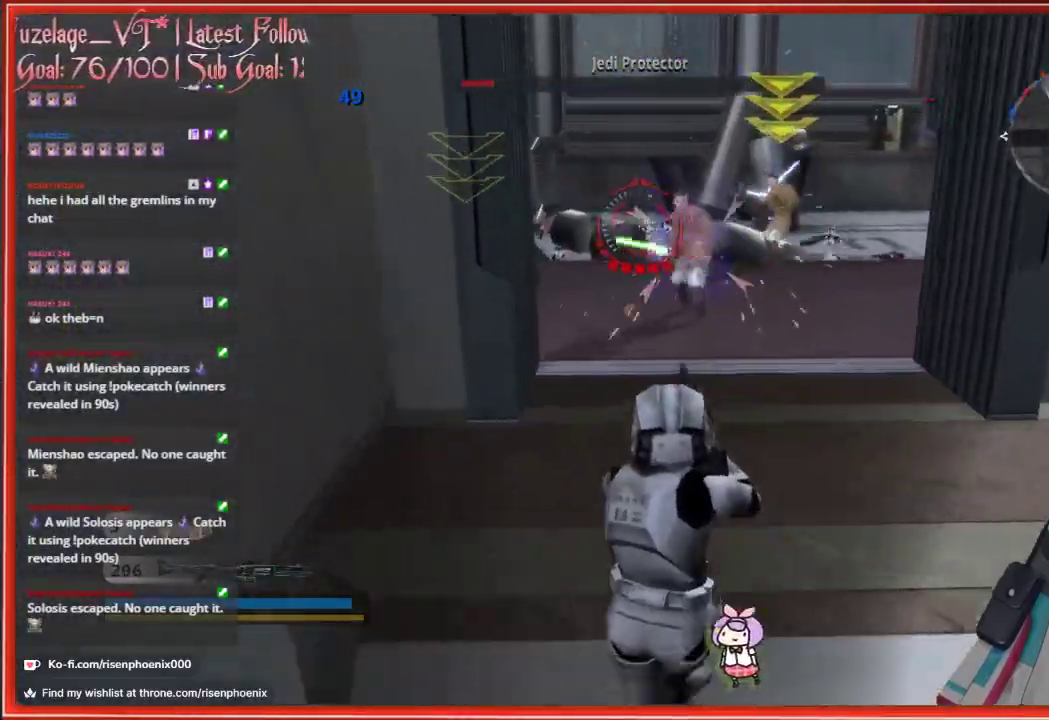
{"buttons": [], "left_stick": "down-right", "right_stick": "up", "events": [[17, "right_stick", "right"], [200, "right_stick", "center"], [217, "left_stick", "down-right"], [417, "right_stick", "up"]]}
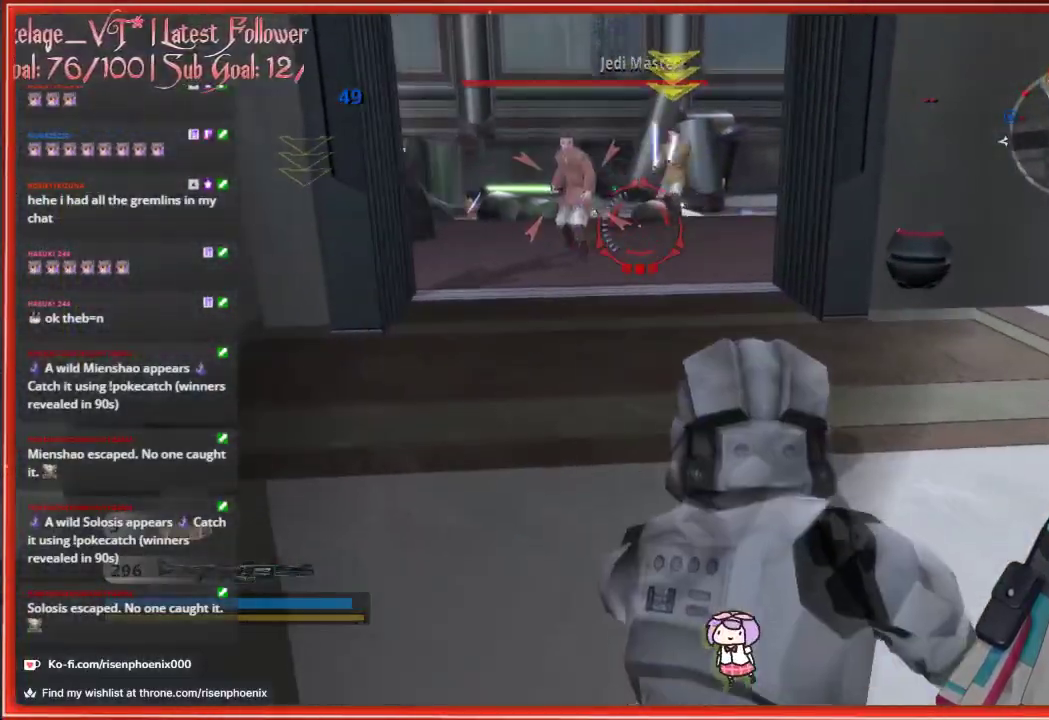
{"buttons": [], "left_stick": "up", "right_stick": "center", "events": [[33, "left_stick", "center"], [200, "left_stick", "up-left"], [333, "right_stick", "up-left"], [450, "left_stick", "up"], [483, "right_stick", "center"]]}
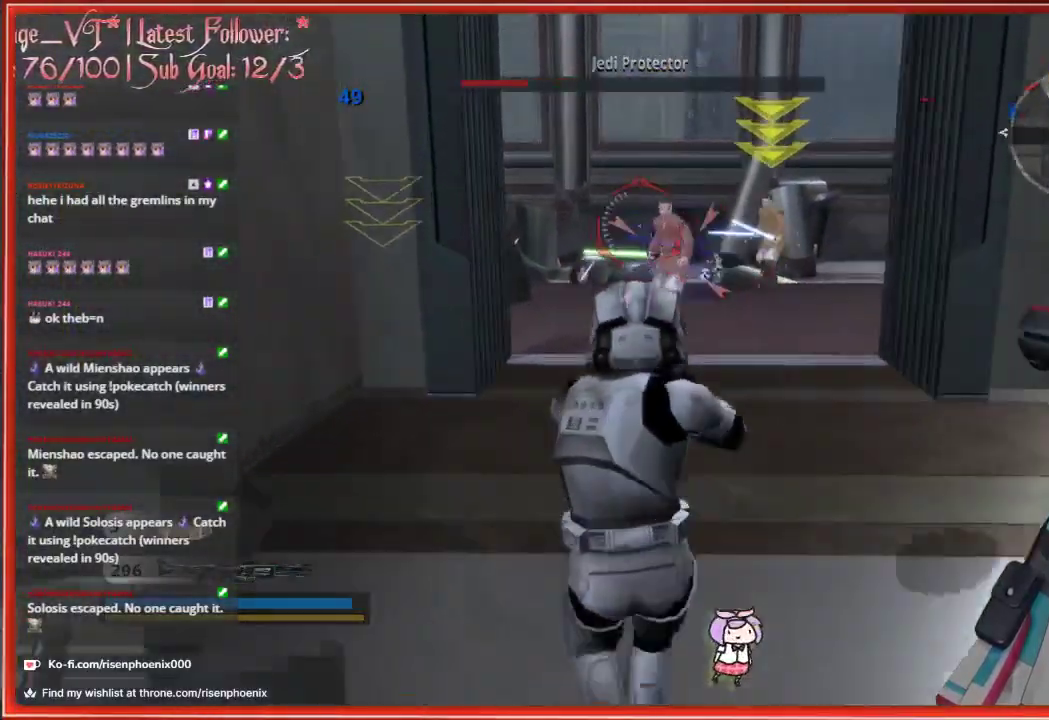
{"buttons": [], "left_stick": "center", "right_stick": "center", "events": [[17, "R2", "down"], [83, "left_stick", "down-right"], [150, "R2", "up"], [500, "left_stick", "center"]]}
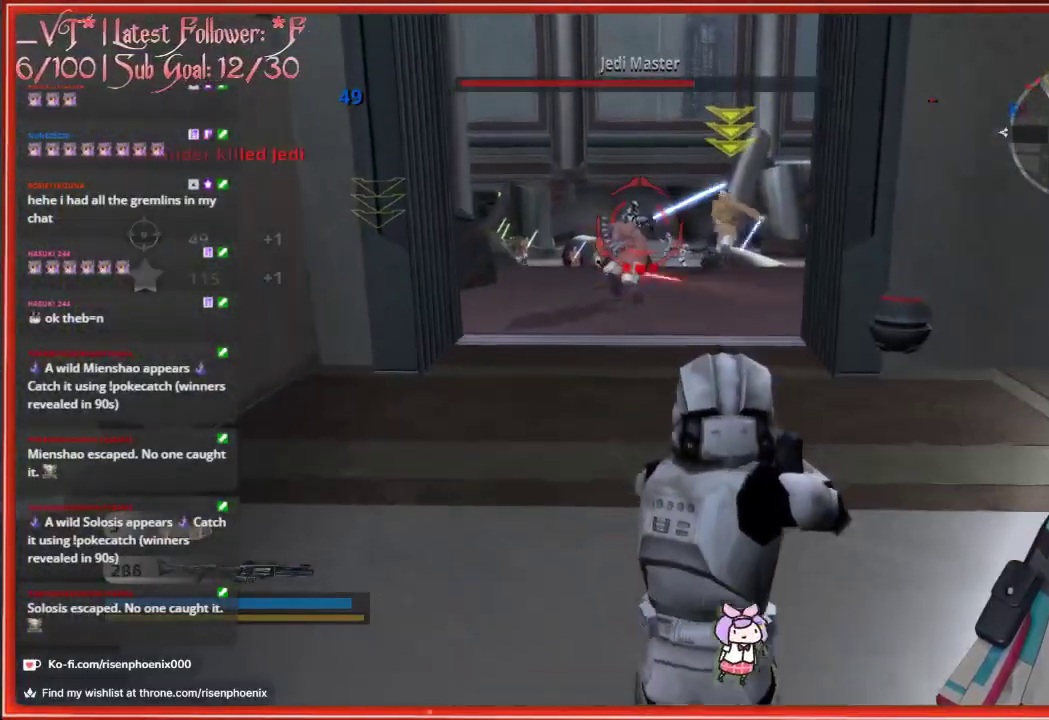
{"buttons": [], "left_stick": "right", "right_stick": "center", "events": [[133, "left_stick", "up"], [350, "left_stick", "right"]]}
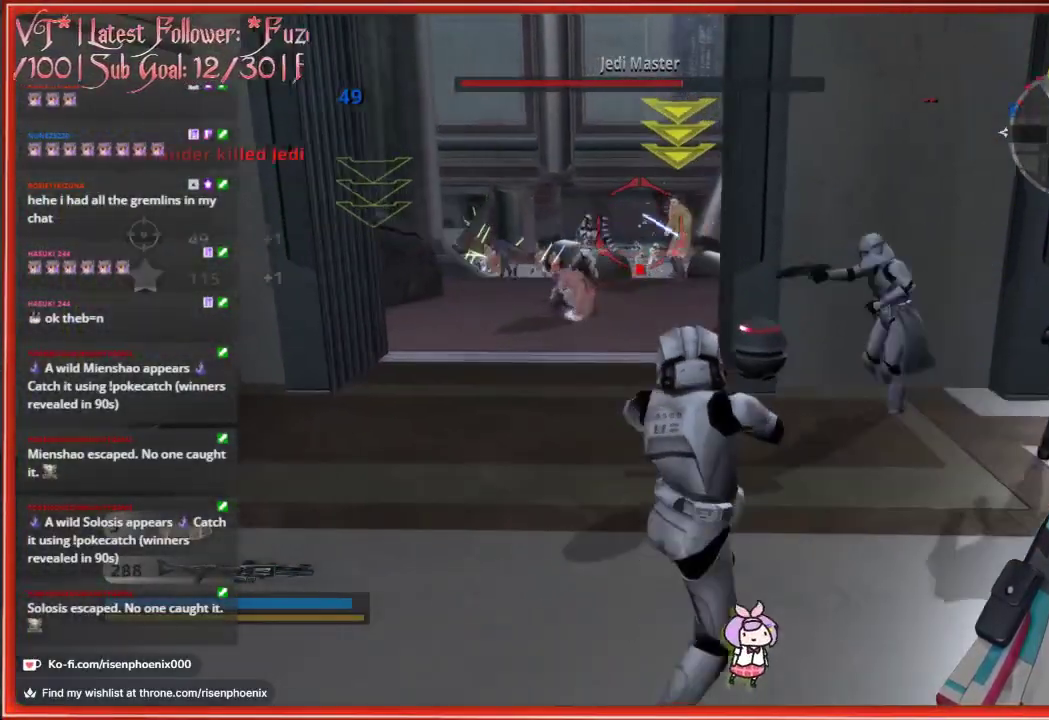
{"buttons": [], "left_stick": "up-left", "right_stick": "center", "events": [[83, "left_stick", "center"], [250, "left_stick", "left"], [317, "left_stick", "up-left"]]}
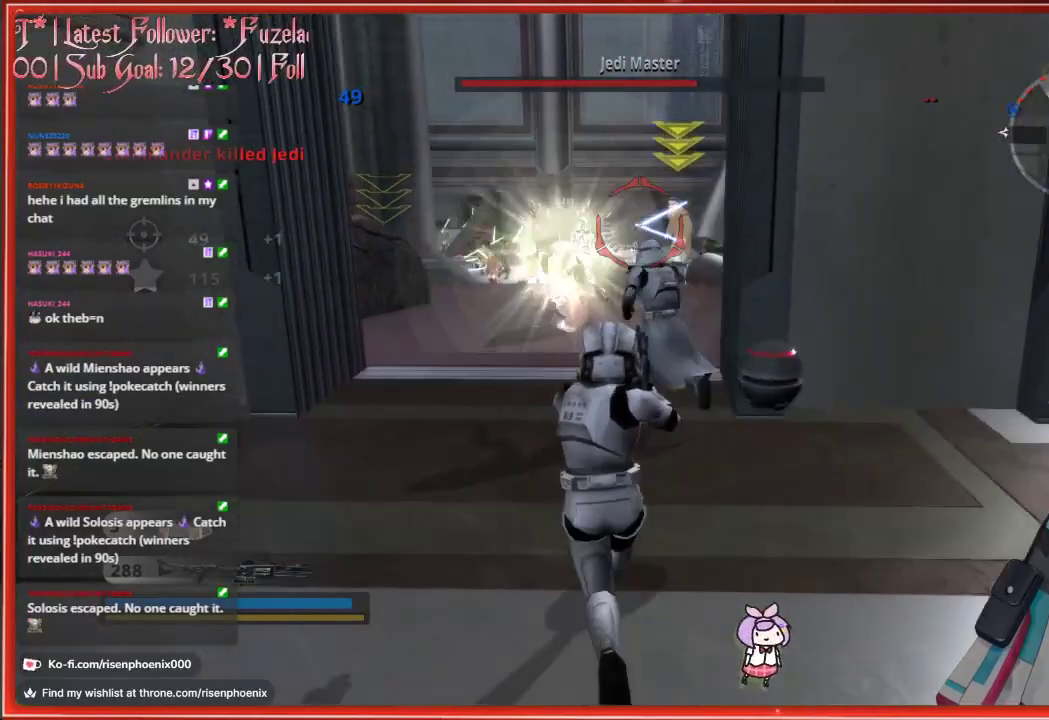
{"buttons": ["R2"], "left_stick": "center", "right_stick": "center", "events": [[17, "left_stick", "up"], [467, "R2", "down"], [483, "left_stick", "center"]]}
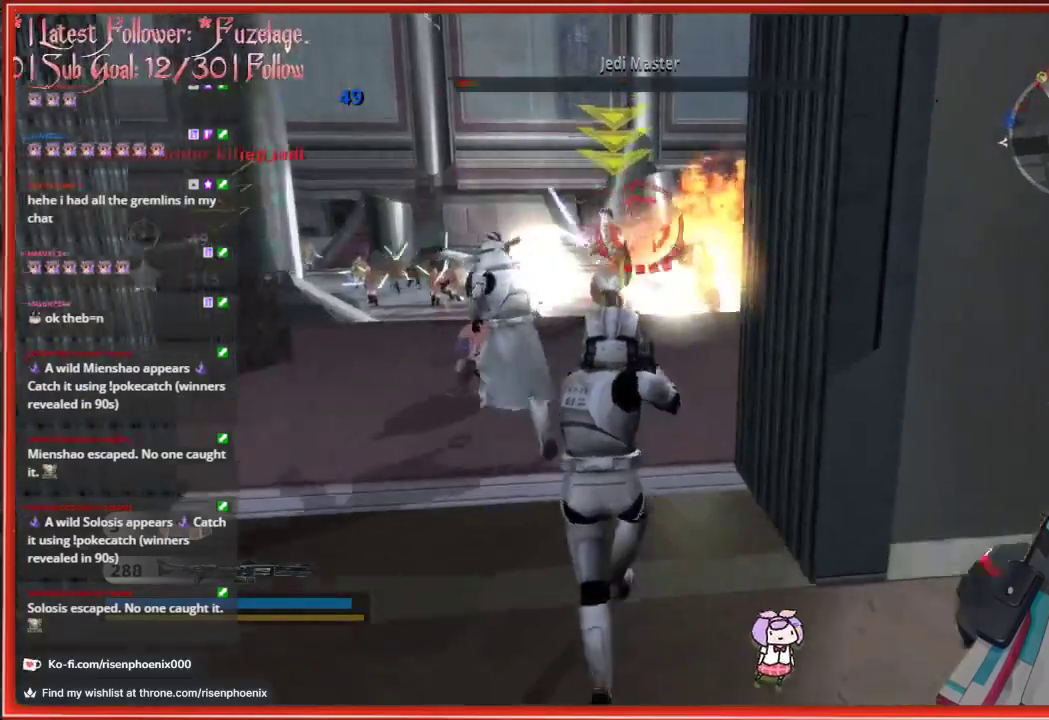
{"buttons": [], "left_stick": "down", "right_stick": "center", "events": [[17, "left_stick", "down"], [100, "R2", "up"]]}
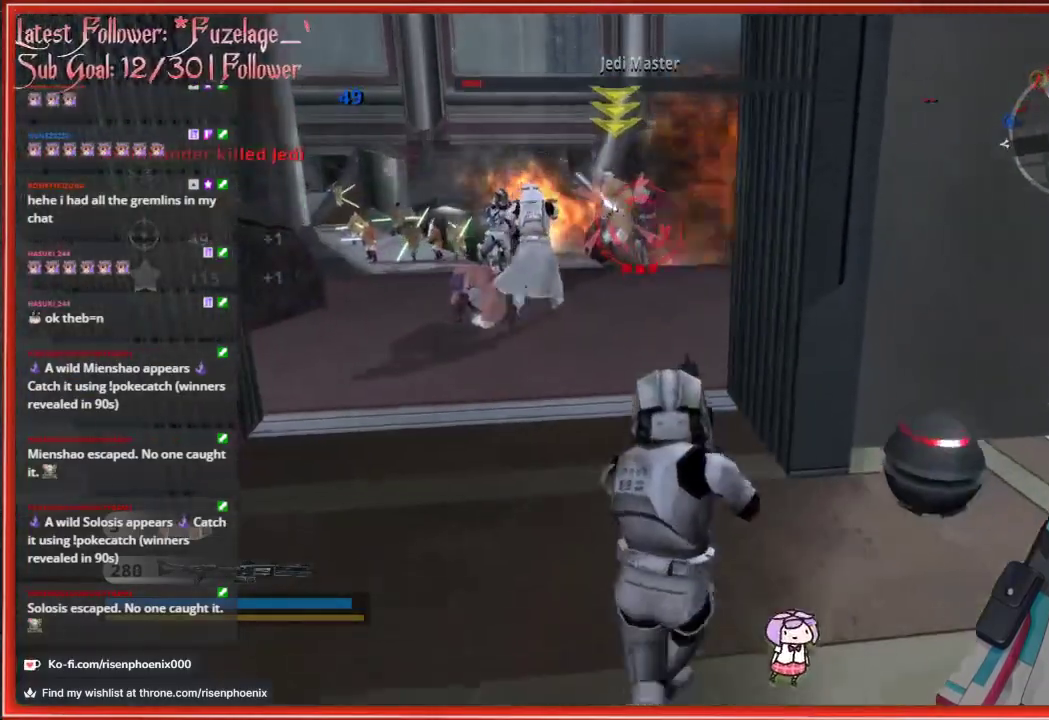
{"buttons": [], "left_stick": "up", "right_stick": "center", "events": [[233, "left_stick", "right"], [283, "left_stick", "up"]]}
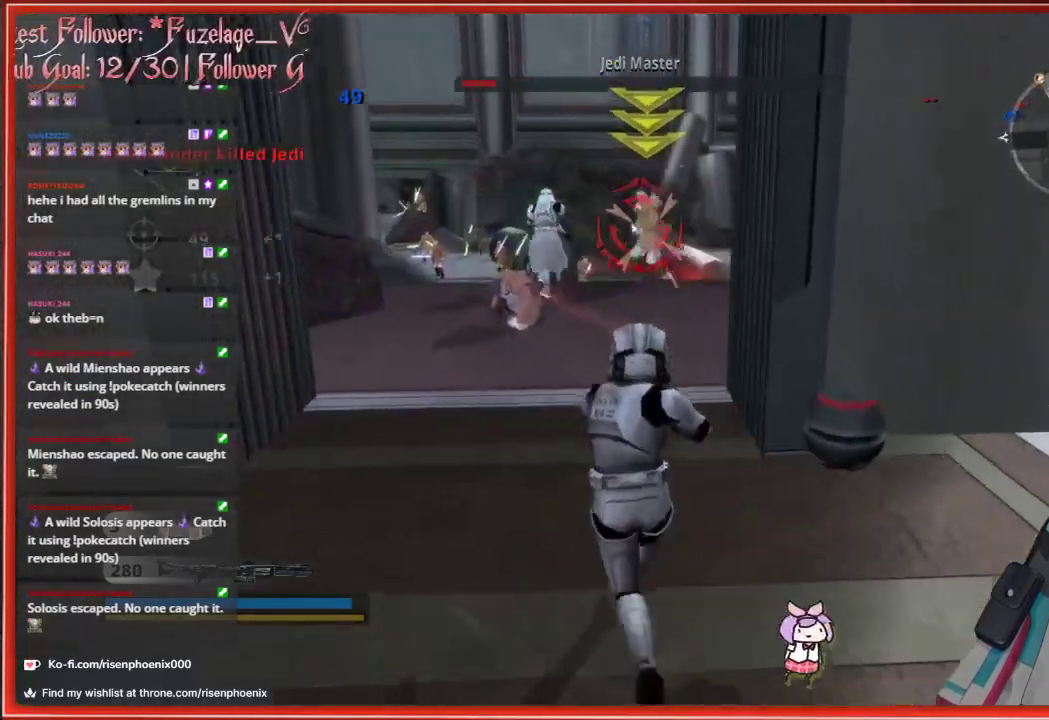
{"buttons": [], "left_stick": "down", "right_stick": "center", "events": [[167, "R2", "down"], [267, "left_stick", "down-right"], [300, "R2", "up"], [367, "left_stick", "down"]]}
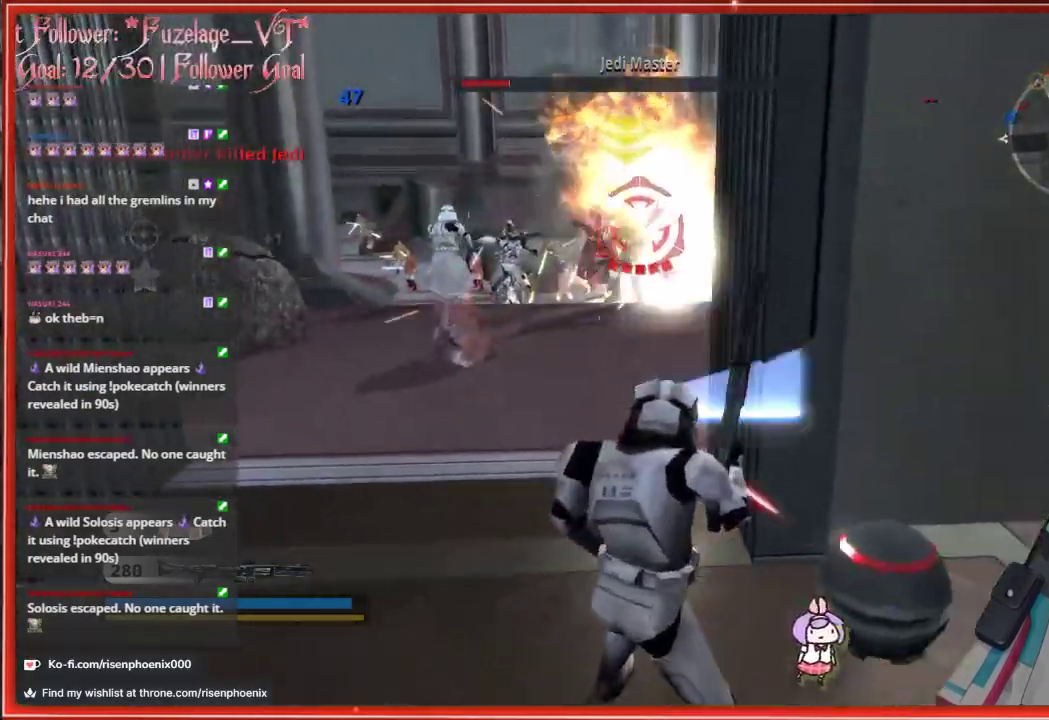
{"buttons": [], "left_stick": "down", "right_stick": "center", "events": []}
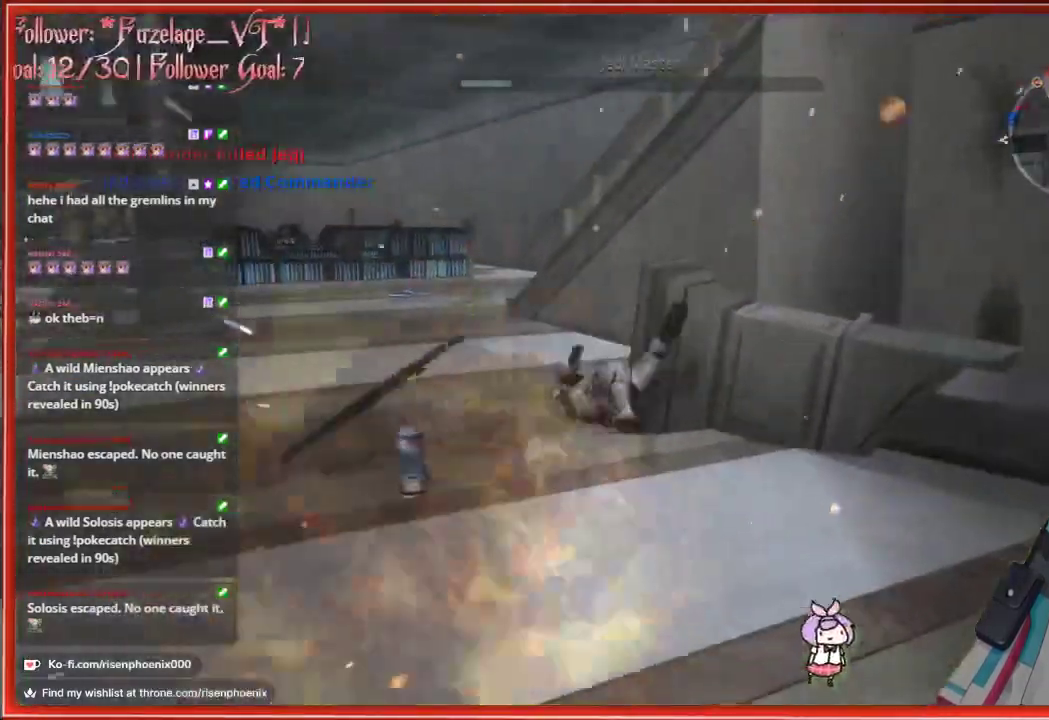
{"buttons": [], "left_stick": "center", "right_stick": "center", "events": [[50, "left_stick", "center"]]}
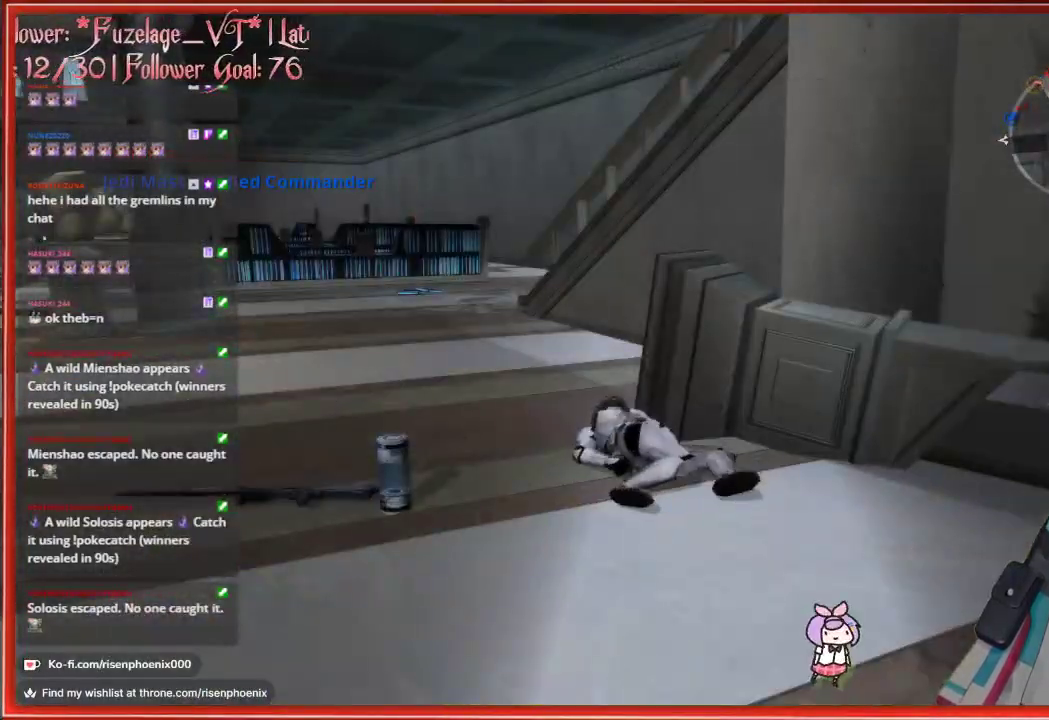
{"buttons": [], "left_stick": "center", "right_stick": "center", "events": []}
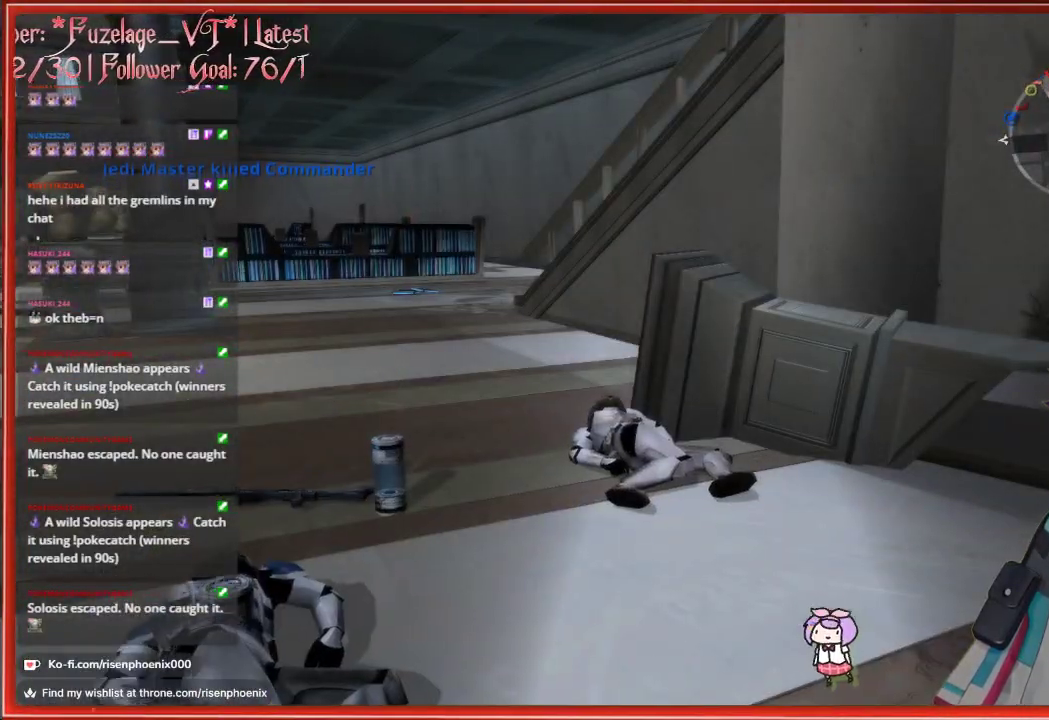
{"buttons": [], "left_stick": "center", "right_stick": "center", "events": []}
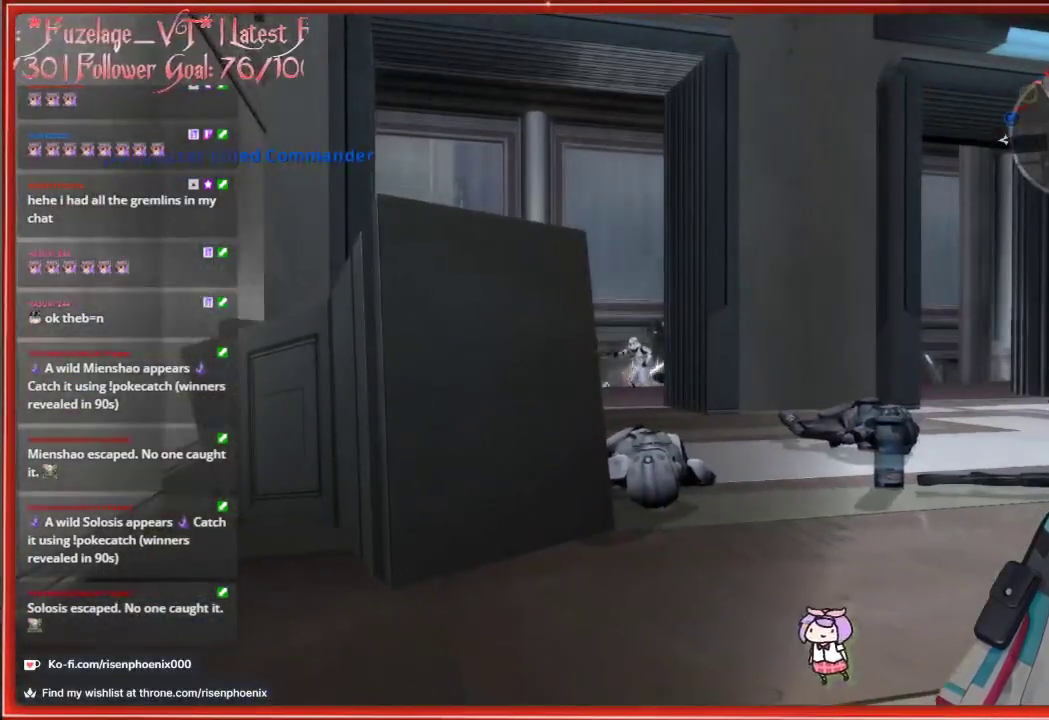
{"buttons": [], "left_stick": "center", "right_stick": "center", "events": [[333, "X", "down"], [433, "X", "up"]]}